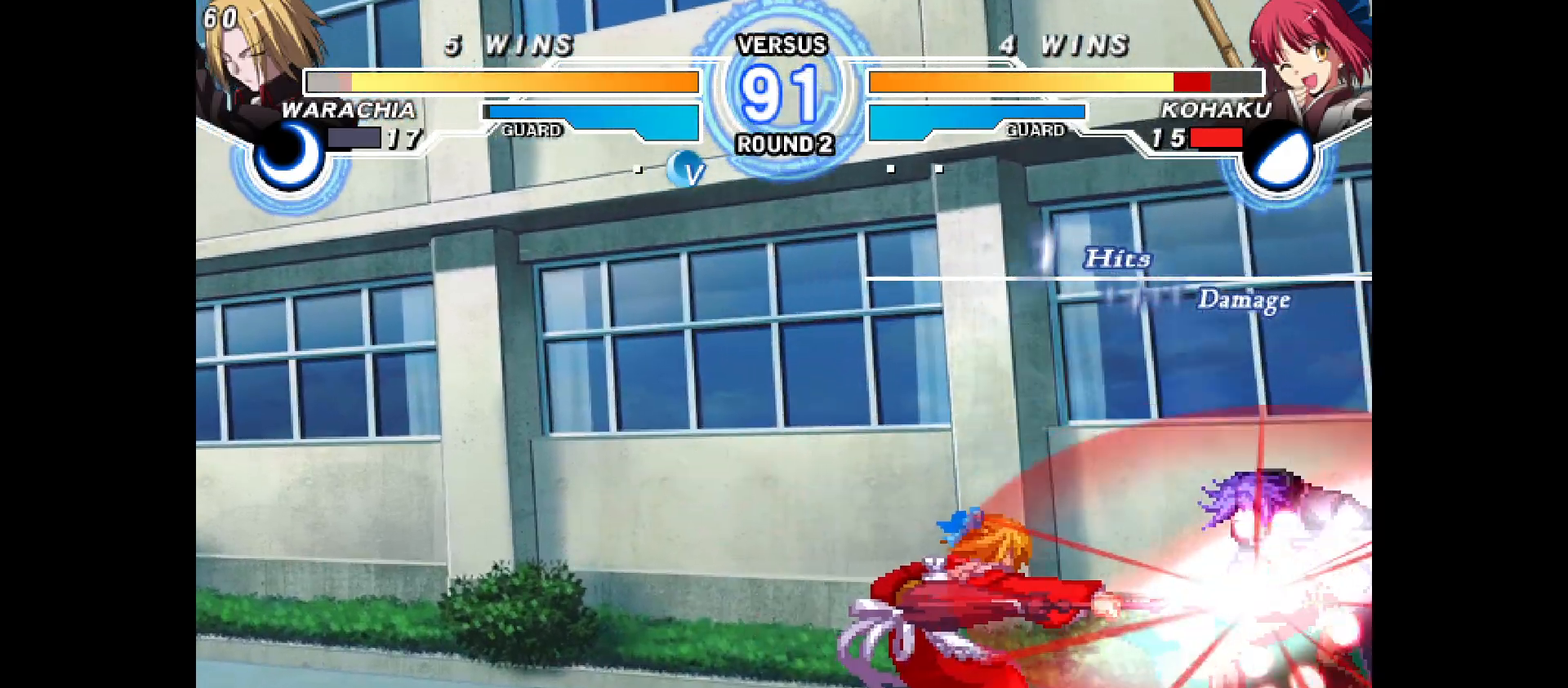
Gameplay with a controller (arcade stick); each line is a JSON object with the inputs held at the frame after it. "events" lists button and stick changes between this image and that frame as [ms after this image, input, new state], when the widget could be followed in between. Not read: CIRCLE CROSS L1 L2 L3 R1 R2 R3 SQUARE TRIANGLE other_buttons.
{"buttons": [], "events": [[33, "DPAD_DOWN", "up"], [117, "DPAD_RIGHT", "up"]]}
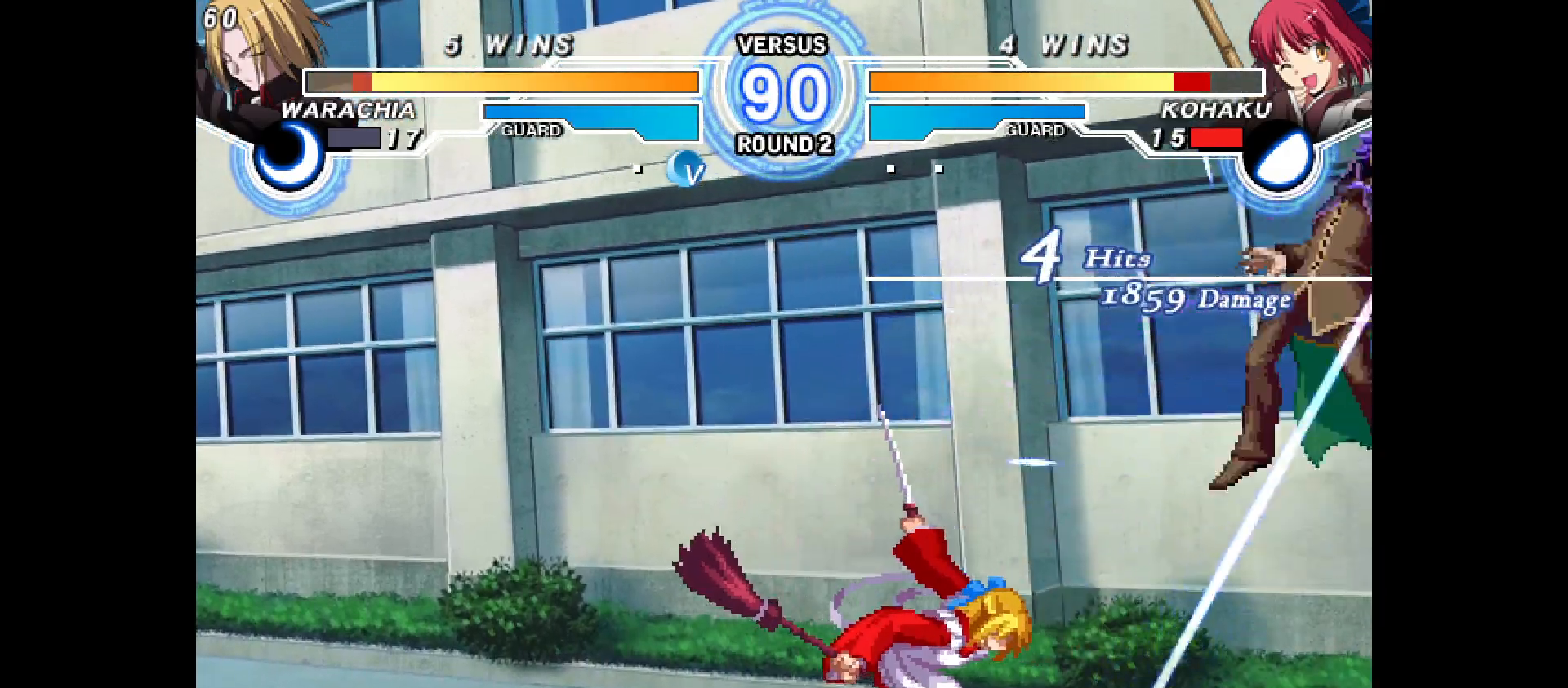
{"buttons": [], "events": [[183, "DPAD_RIGHT", "down"], [200, "DPAD_RIGHT", "up"]]}
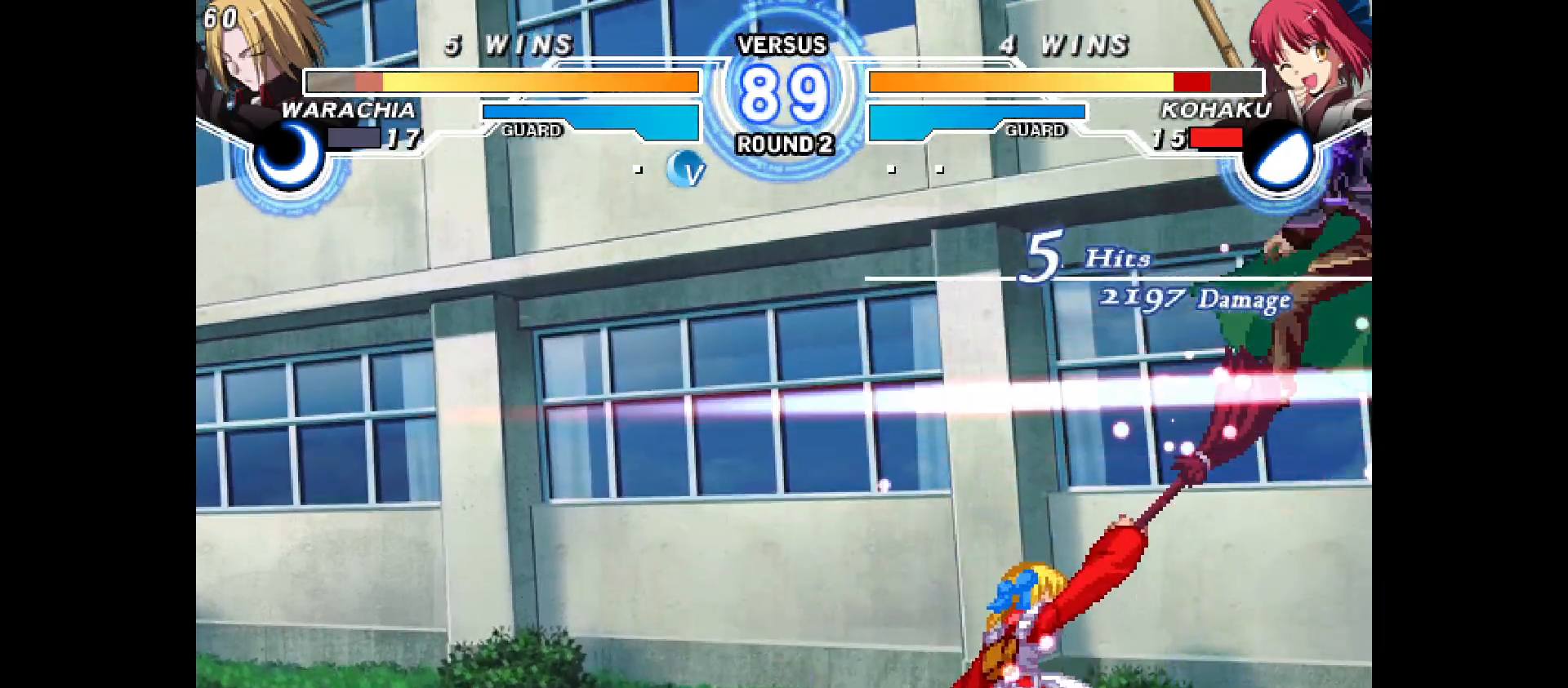
{"buttons": [], "events": [[167, "DPAD_DOWN", "down"], [183, "DPAD_DOWN", "up"]]}
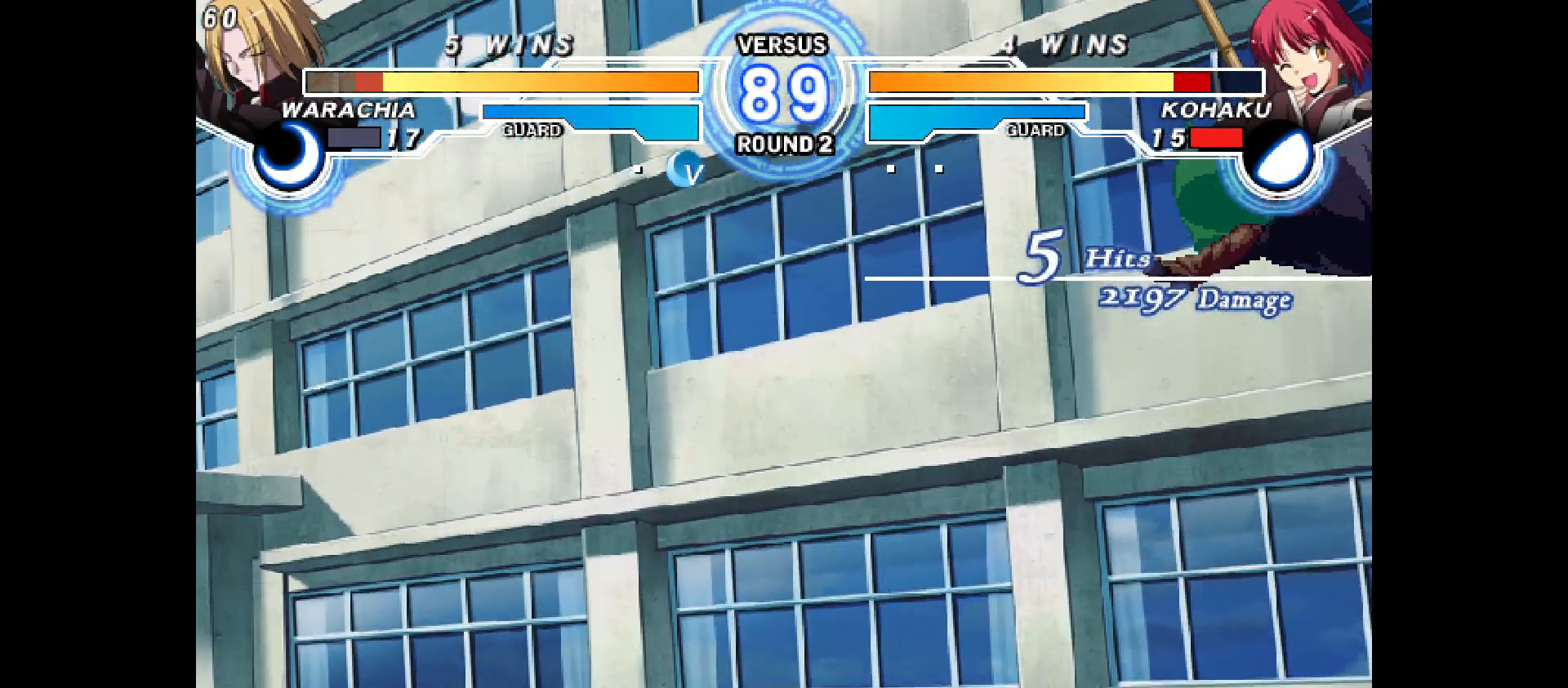
{"buttons": ["DPAD_DOWN"], "events": [[350, "DPAD_DOWN", "down"]]}
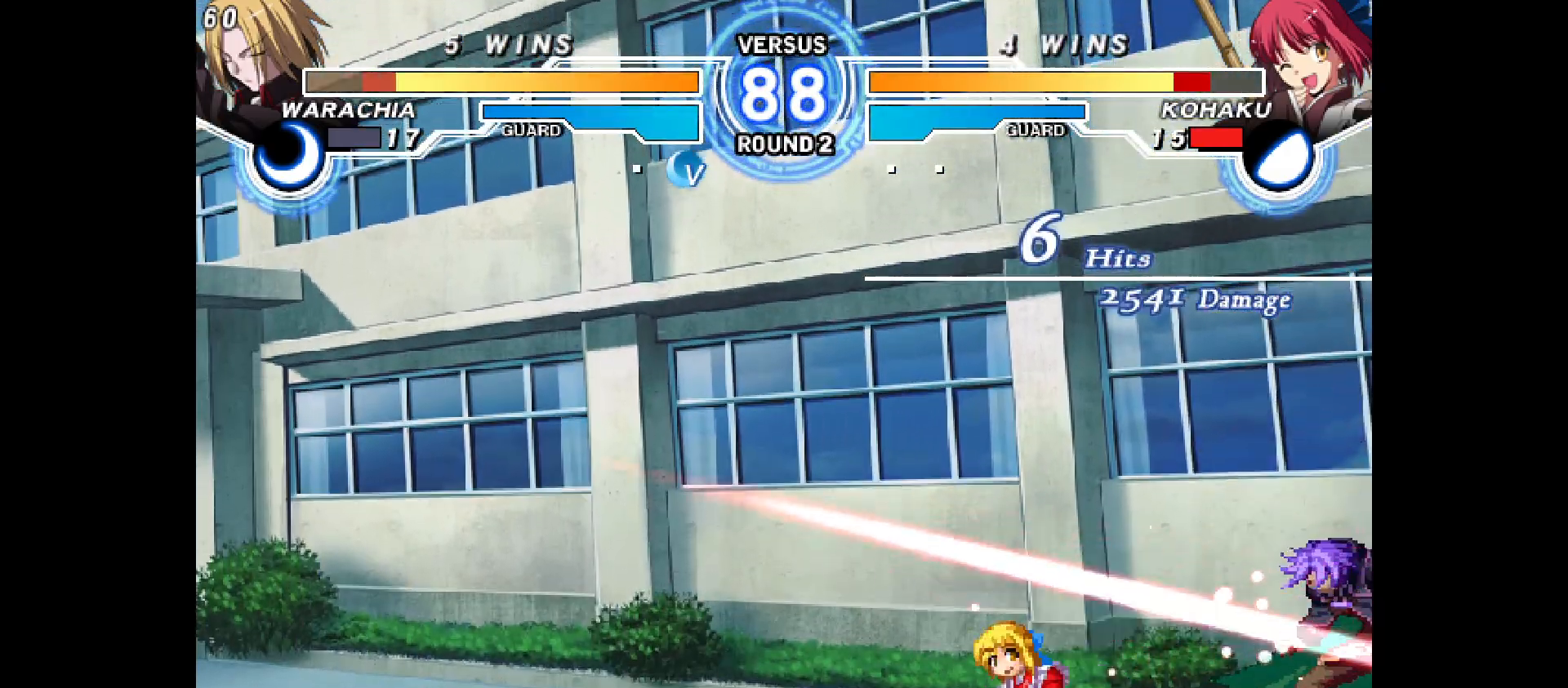
{"buttons": ["DPAD_DOWN"], "events": []}
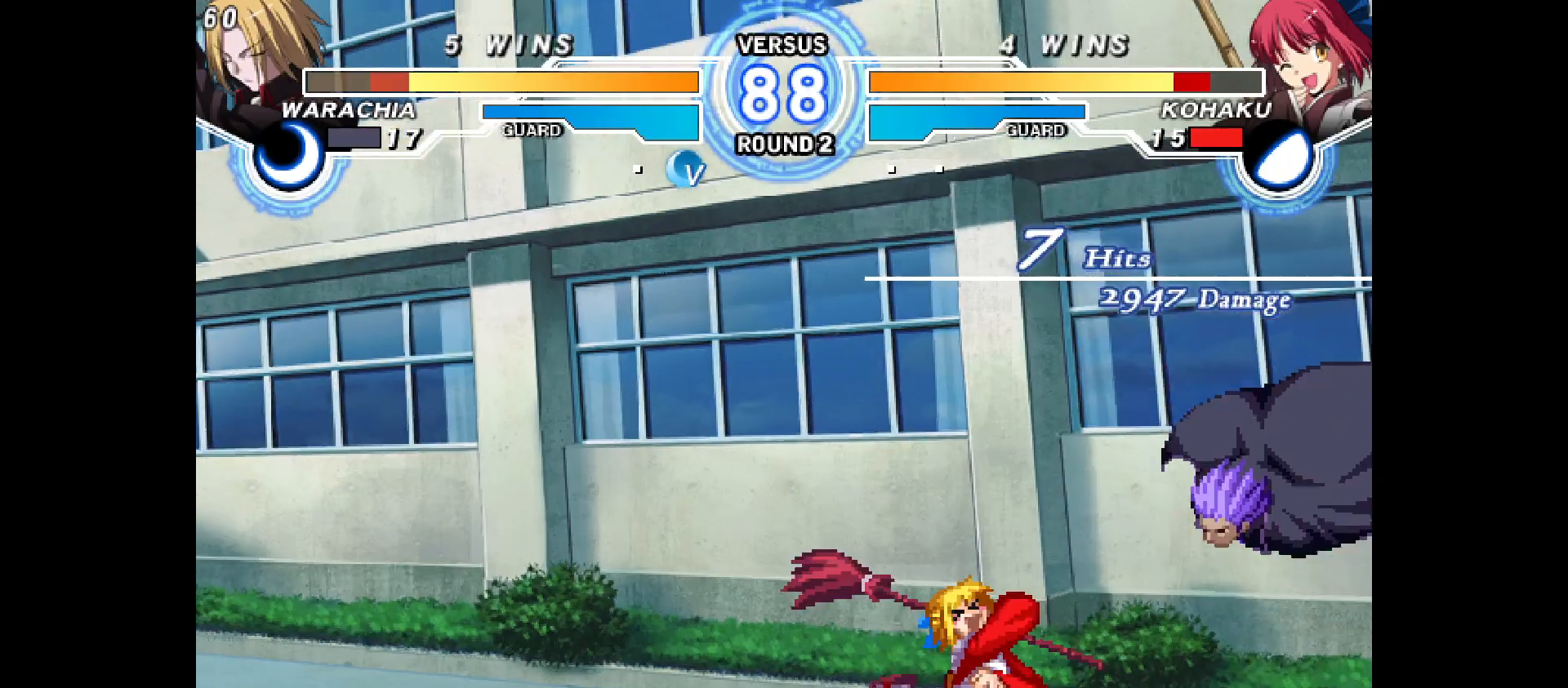
{"buttons": [], "events": [[83, "DPAD_RIGHT", "down"], [117, "DPAD_DOWN", "up"], [233, "DPAD_RIGHT", "up"]]}
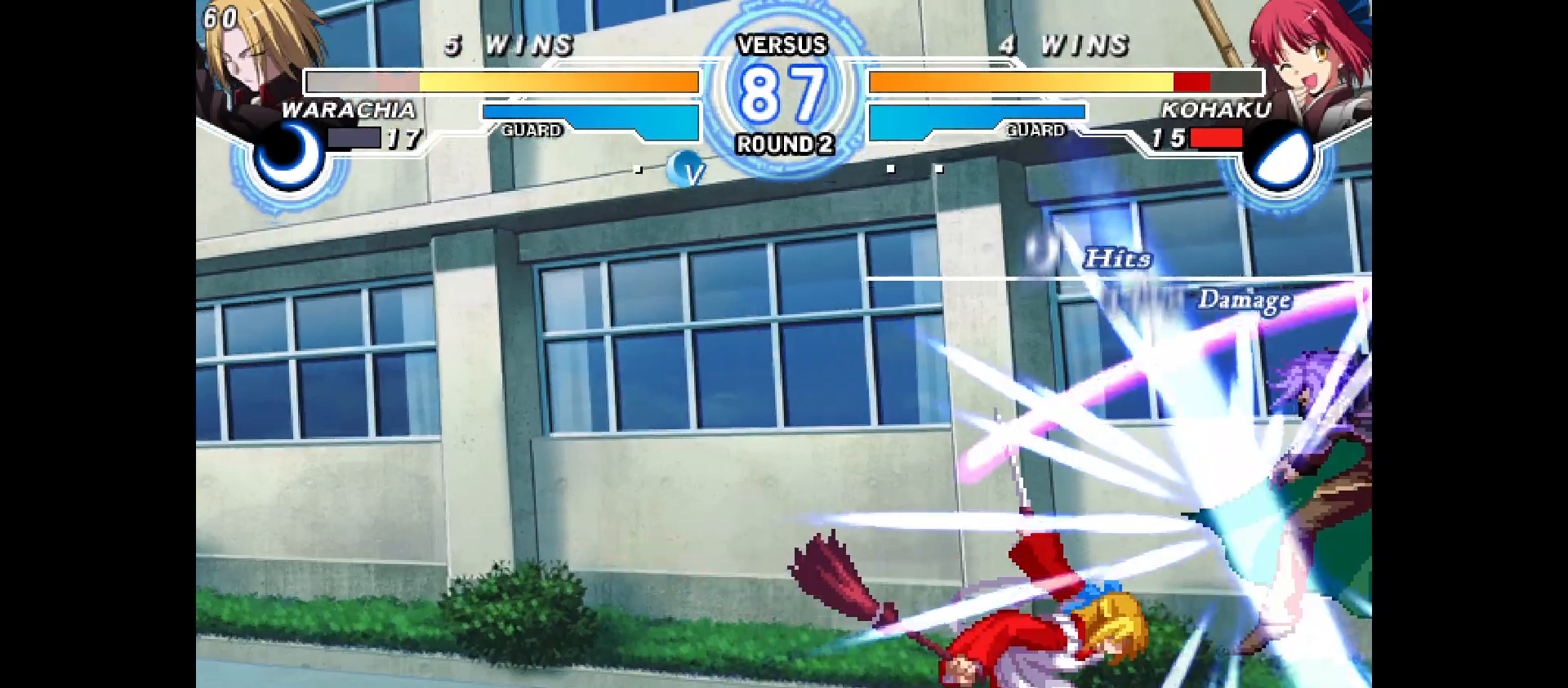
{"buttons": []}
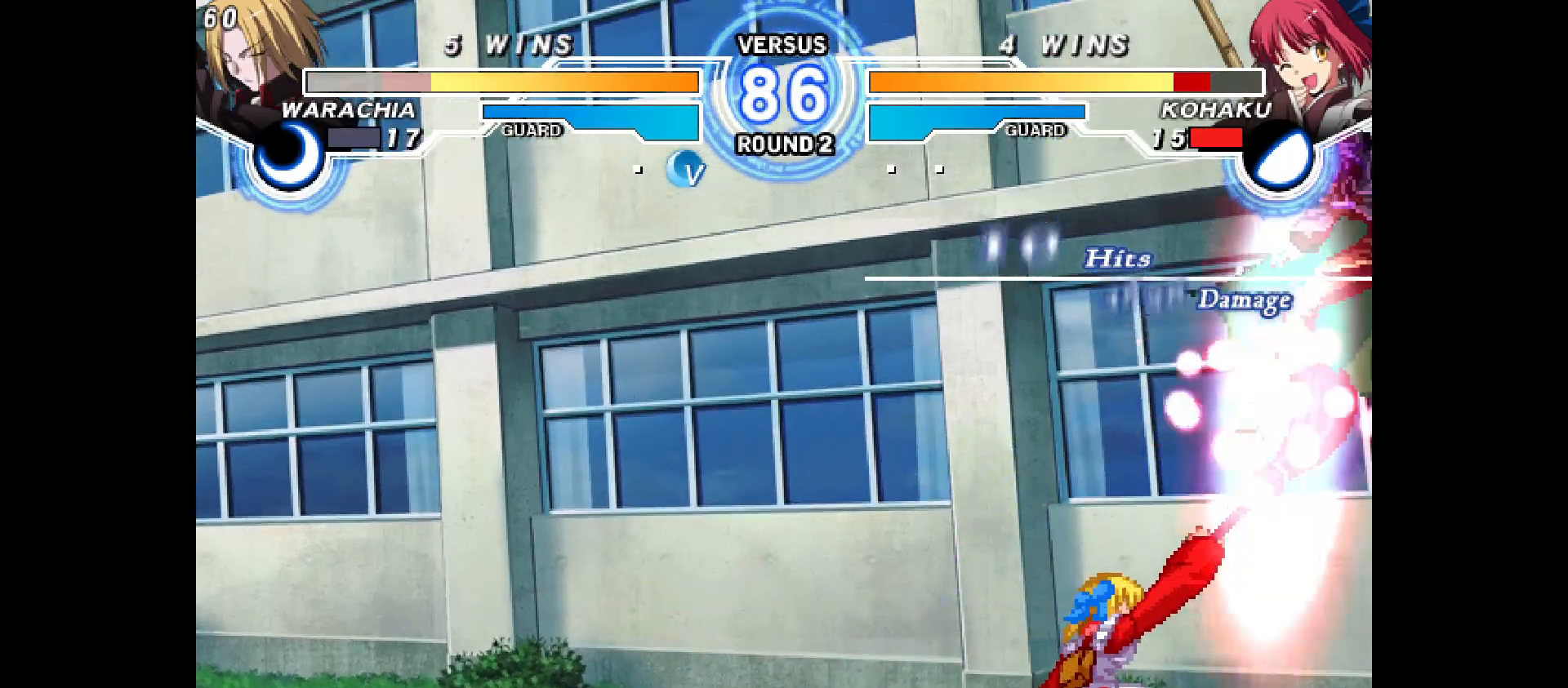
{"buttons": [], "events": [[250, "DPAD_DOWN", "down"], [267, "DPAD_DOWN", "up"]]}
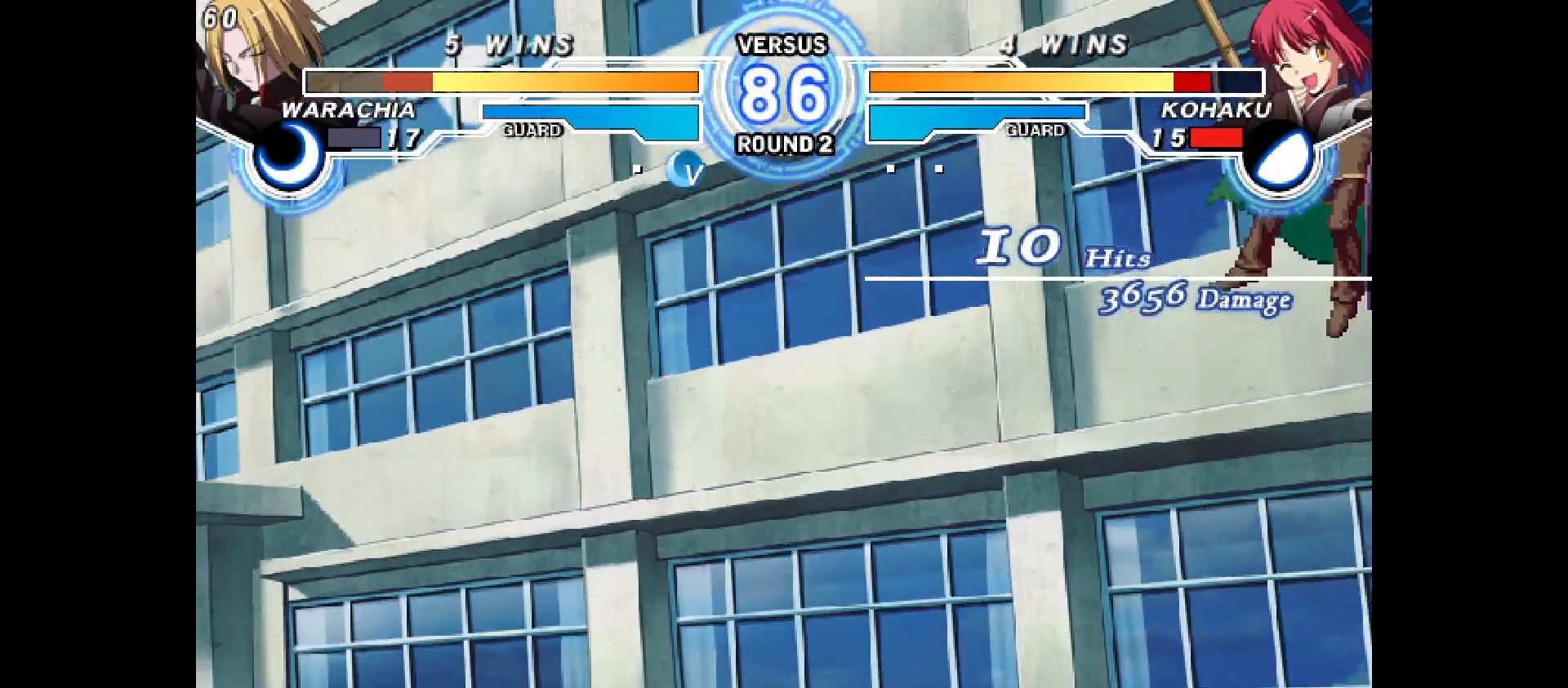
{"buttons": ["DPAD_DOWN"], "events": [[417, "DPAD_DOWN", "down"]]}
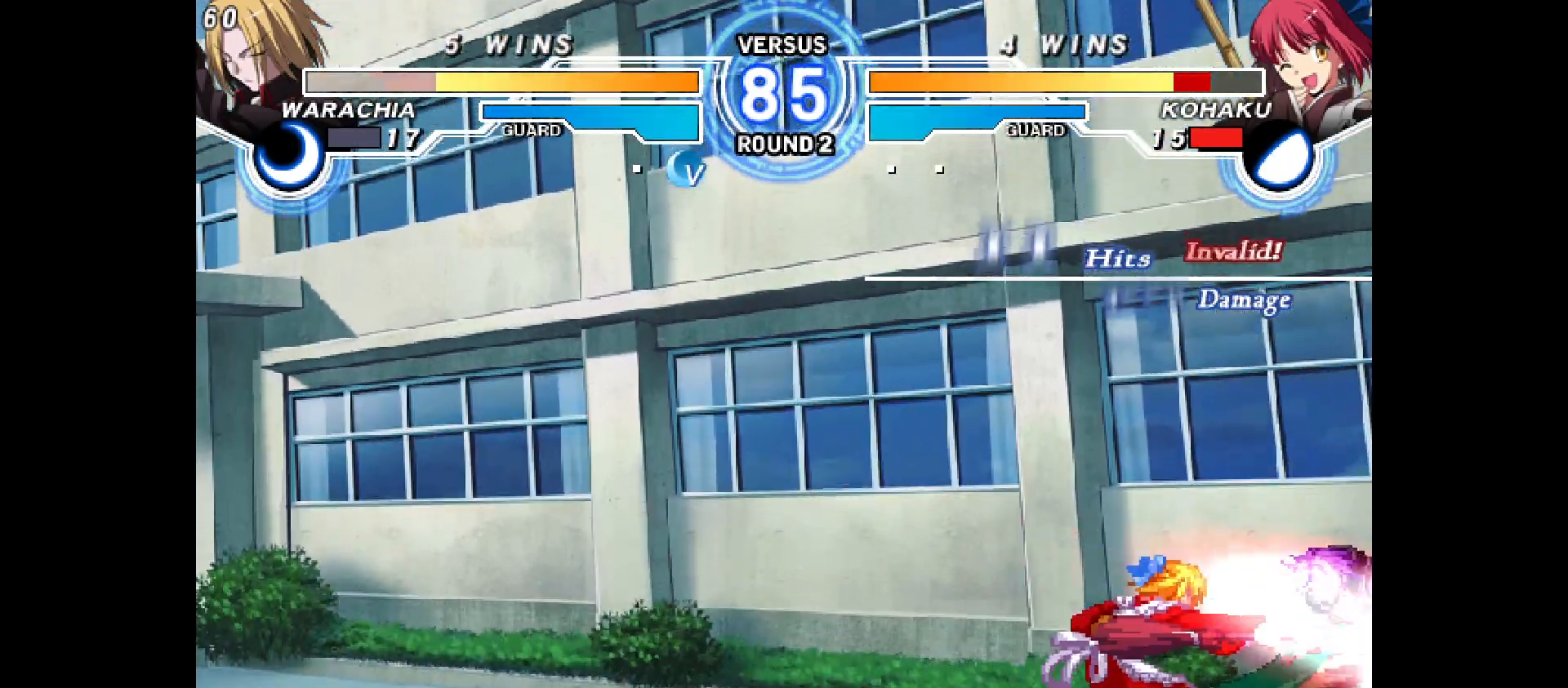
{"buttons": [], "events": [[67, "DPAD_DOWN", "up"]]}
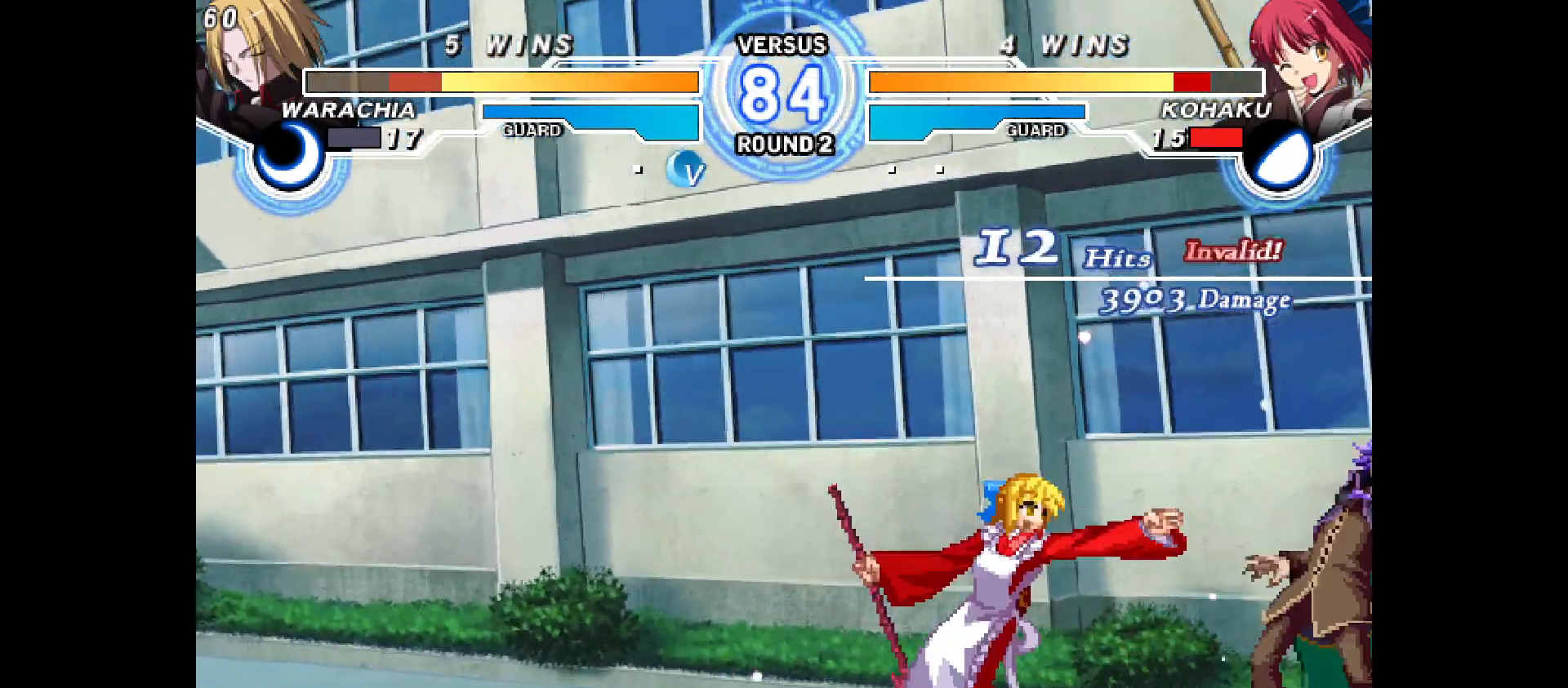
{"buttons": ["DPAD_LEFT"], "events": [[33, "DPAD_RIGHT", "down"], [83, "DPAD_RIGHT", "up"], [150, "DPAD_RIGHT", "down"], [333, "DPAD_UP", "down"], [400, "DPAD_RIGHT", "up"], [417, "DPAD_LEFT", "down"], [450, "DPAD_UP", "up"]]}
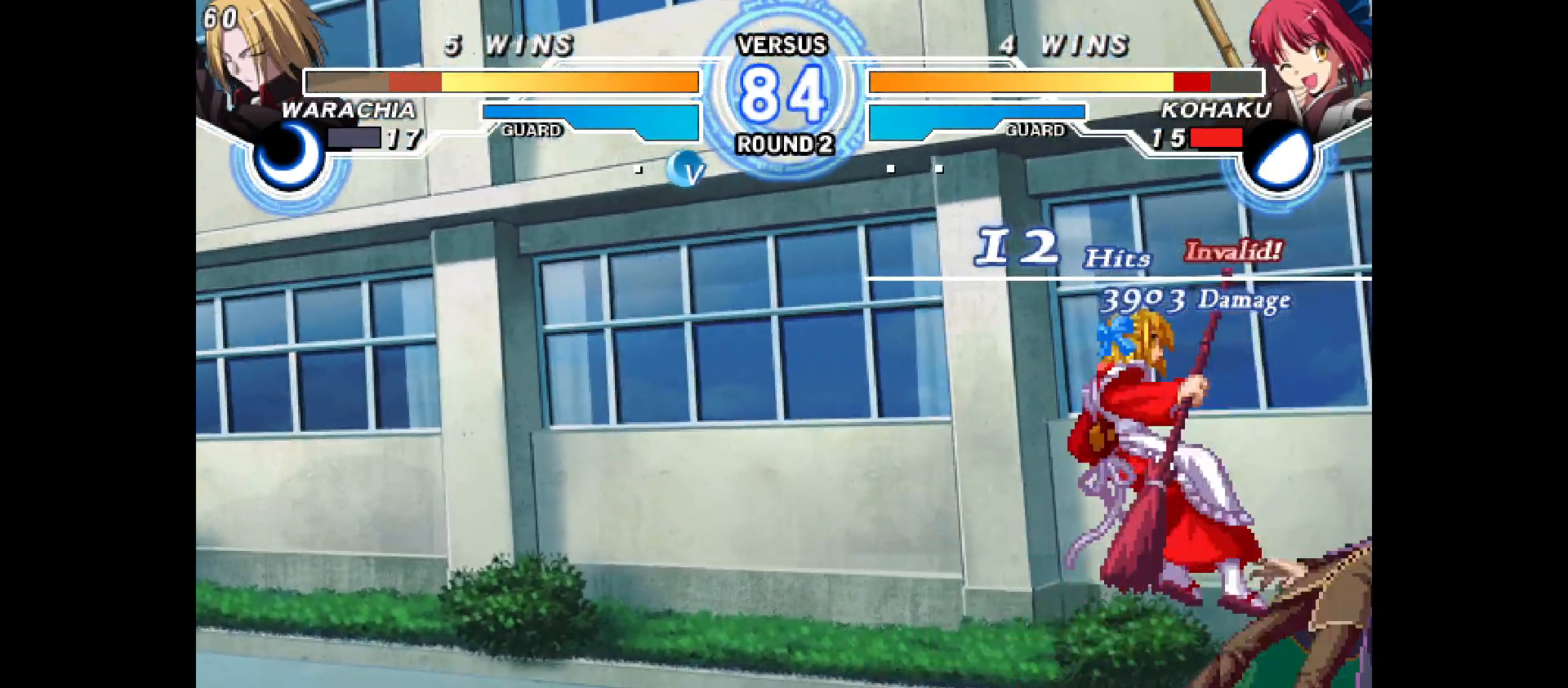
{"buttons": ["DPAD_RIGHT"], "events": [[200, "DPAD_LEFT", "up"], [350, "DPAD_RIGHT", "down"], [417, "DPAD_RIGHT", "up"], [483, "DPAD_RIGHT", "down"]]}
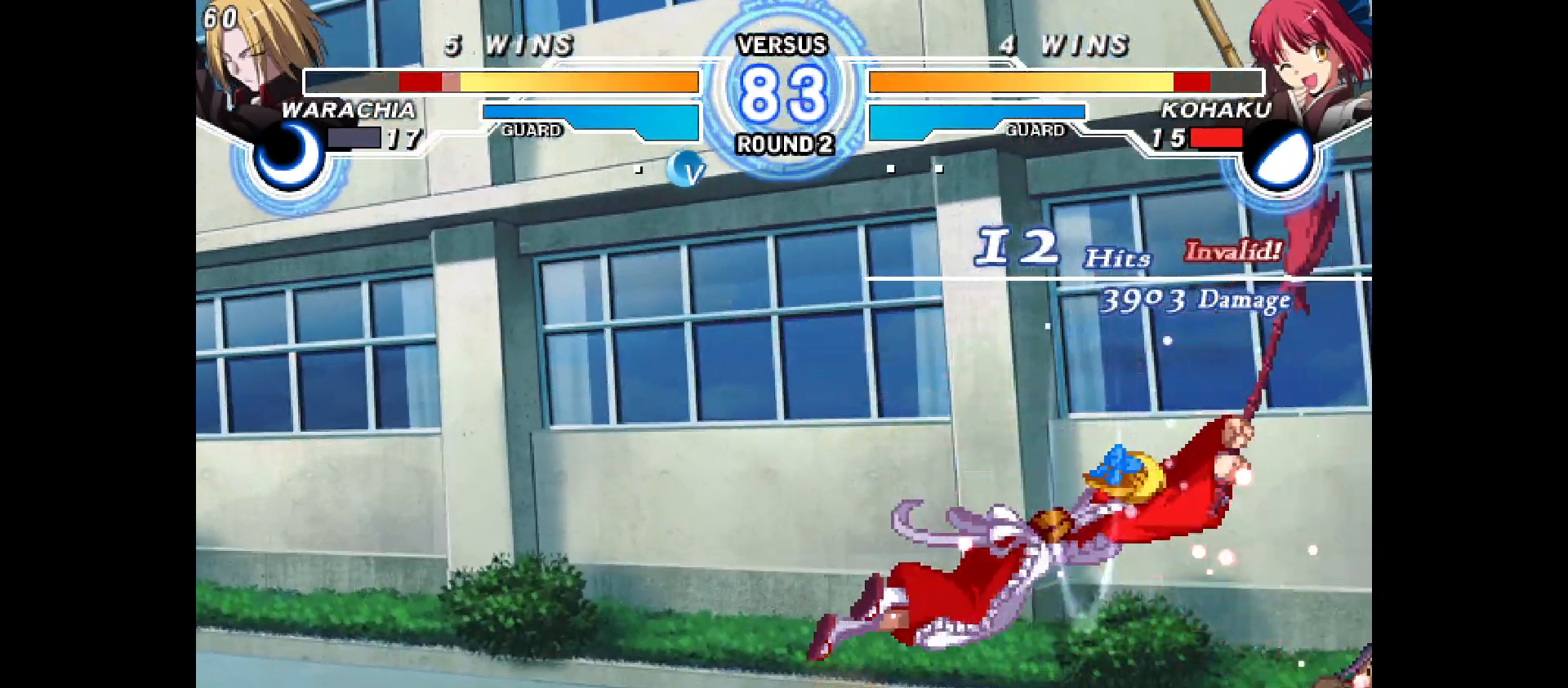
{"buttons": ["DPAD_LEFT"], "events": [[200, "DPAD_UP", "down"], [250, "DPAD_RIGHT", "up"], [283, "DPAD_LEFT", "down"], [283, "DPAD_UP", "up"]]}
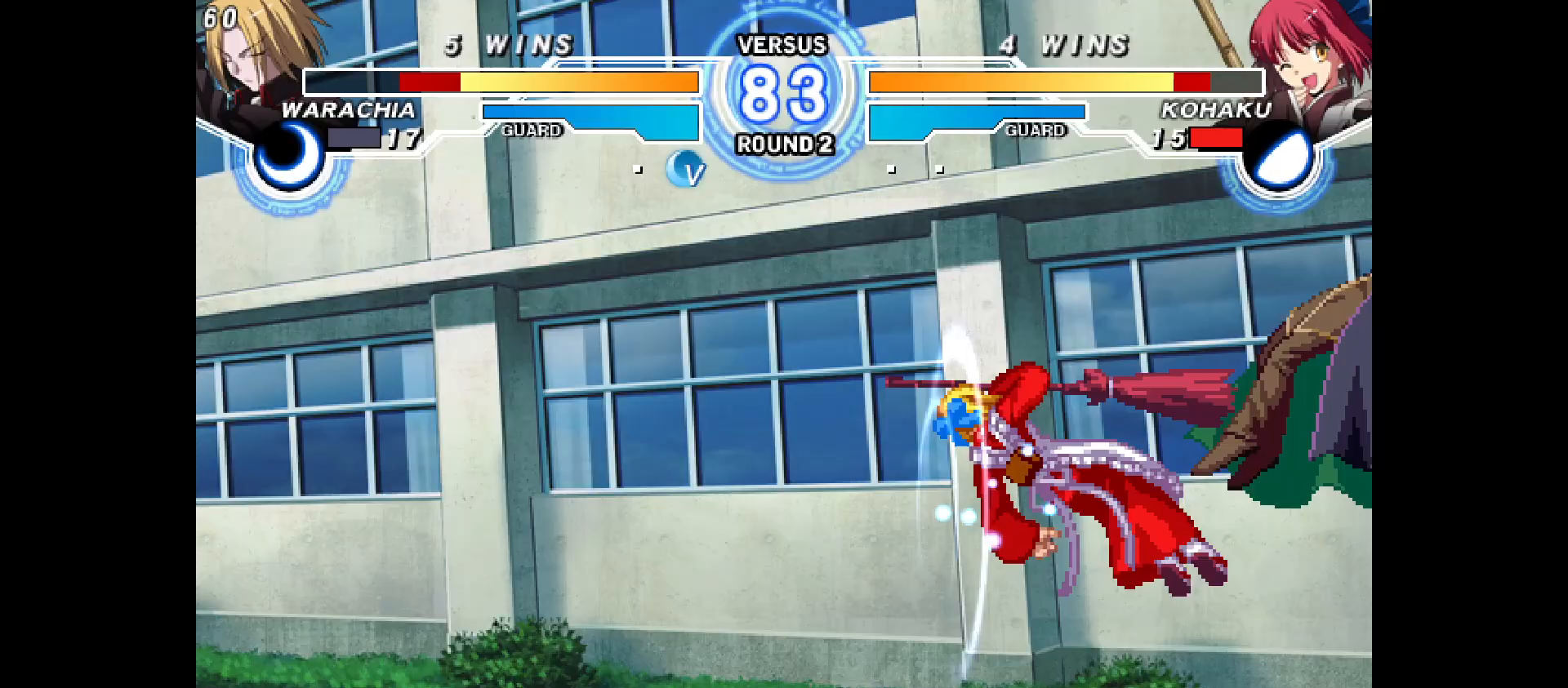
{"buttons": ["DPAD_UP", "DPAD_RIGHT"], "events": [[33, "DPAD_LEFT", "up"], [433, "DPAD_DOWN", "down"], [467, "DPAD_DOWN", "up"], [467, "DPAD_RIGHT", "down"], [467, "DPAD_UP", "down"]]}
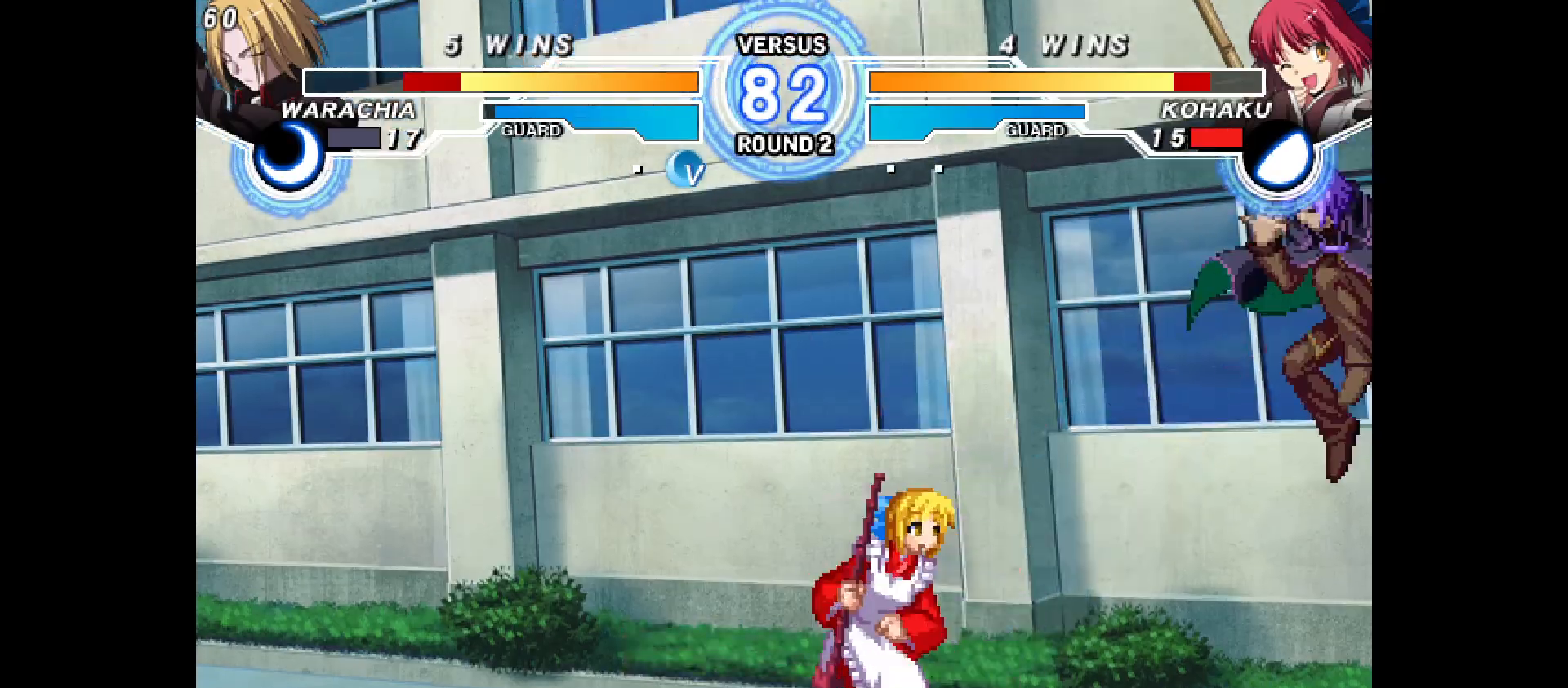
{"buttons": ["DPAD_RIGHT"], "events": [[150, "DPAD_UP", "up"]]}
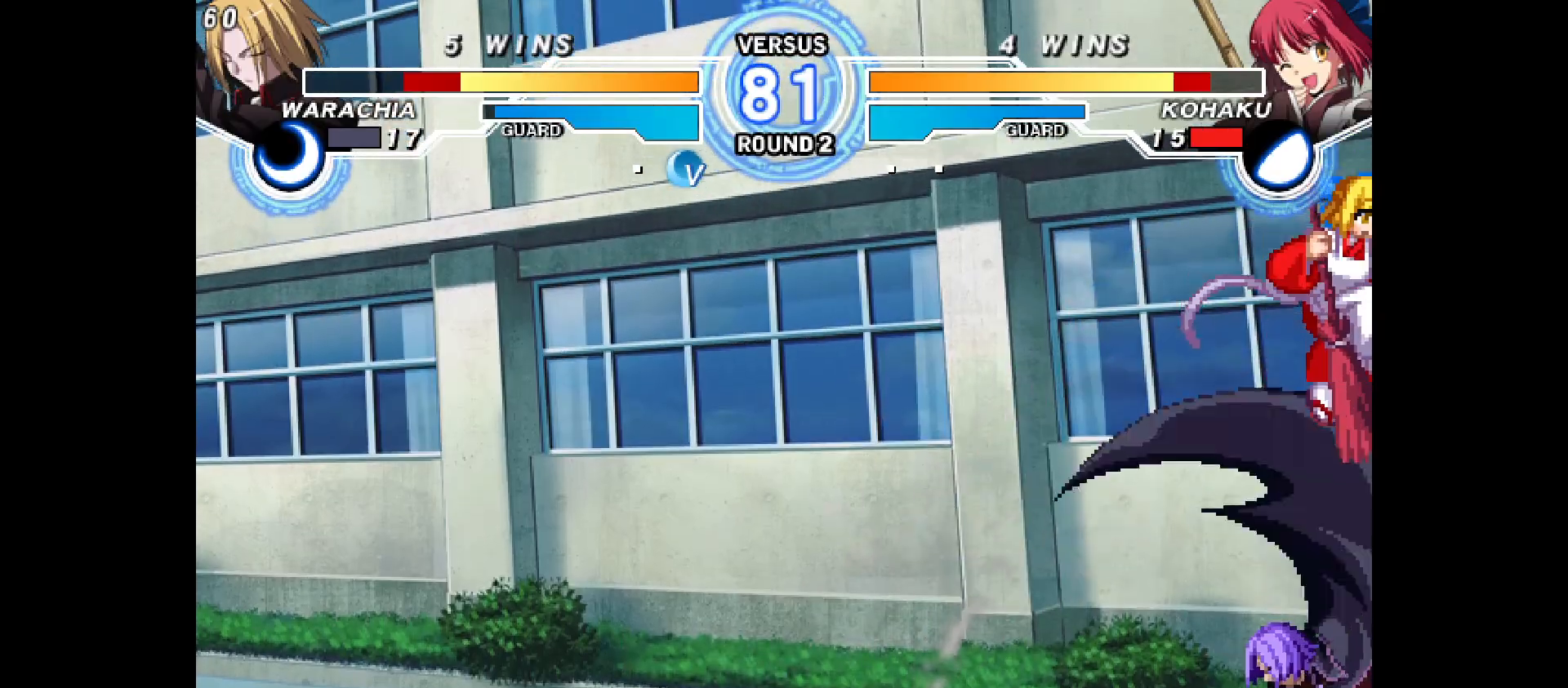
{"buttons": ["DPAD_LEFT"], "events": [[317, "DPAD_RIGHT", "up"], [500, "DPAD_LEFT", "down"]]}
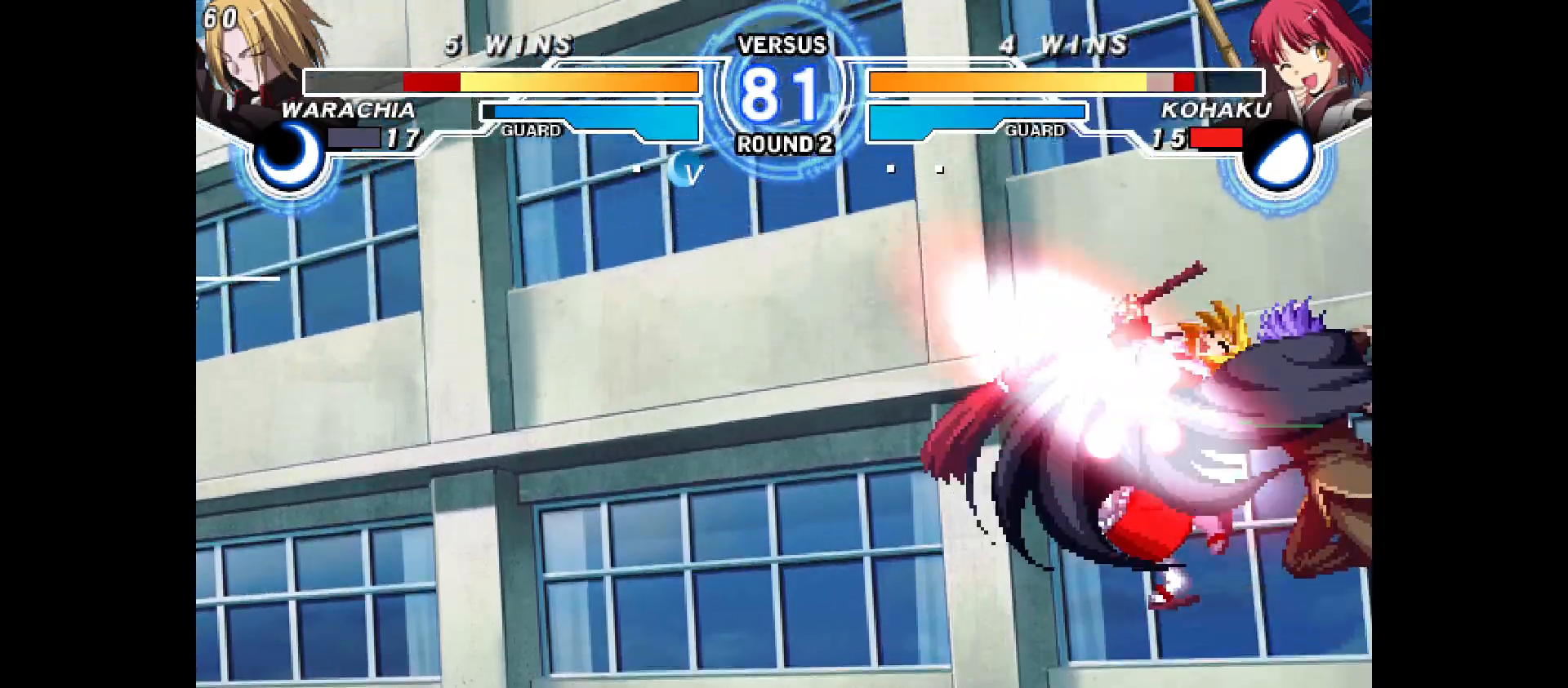
{"buttons": ["DPAD_LEFT"], "events": []}
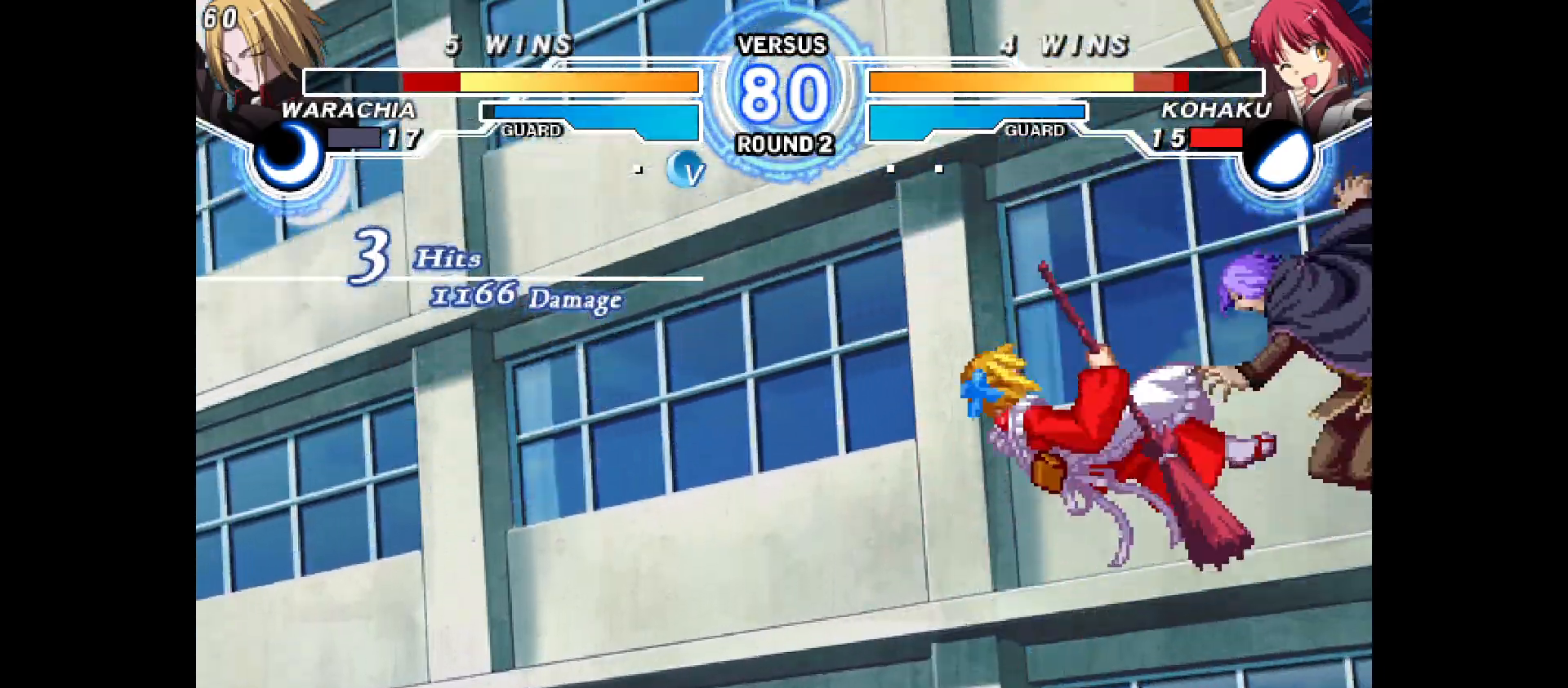
{"buttons": [], "events": [[200, "DPAD_LEFT", "up"], [283, "DPAD_LEFT", "down"], [417, "DPAD_LEFT", "up"]]}
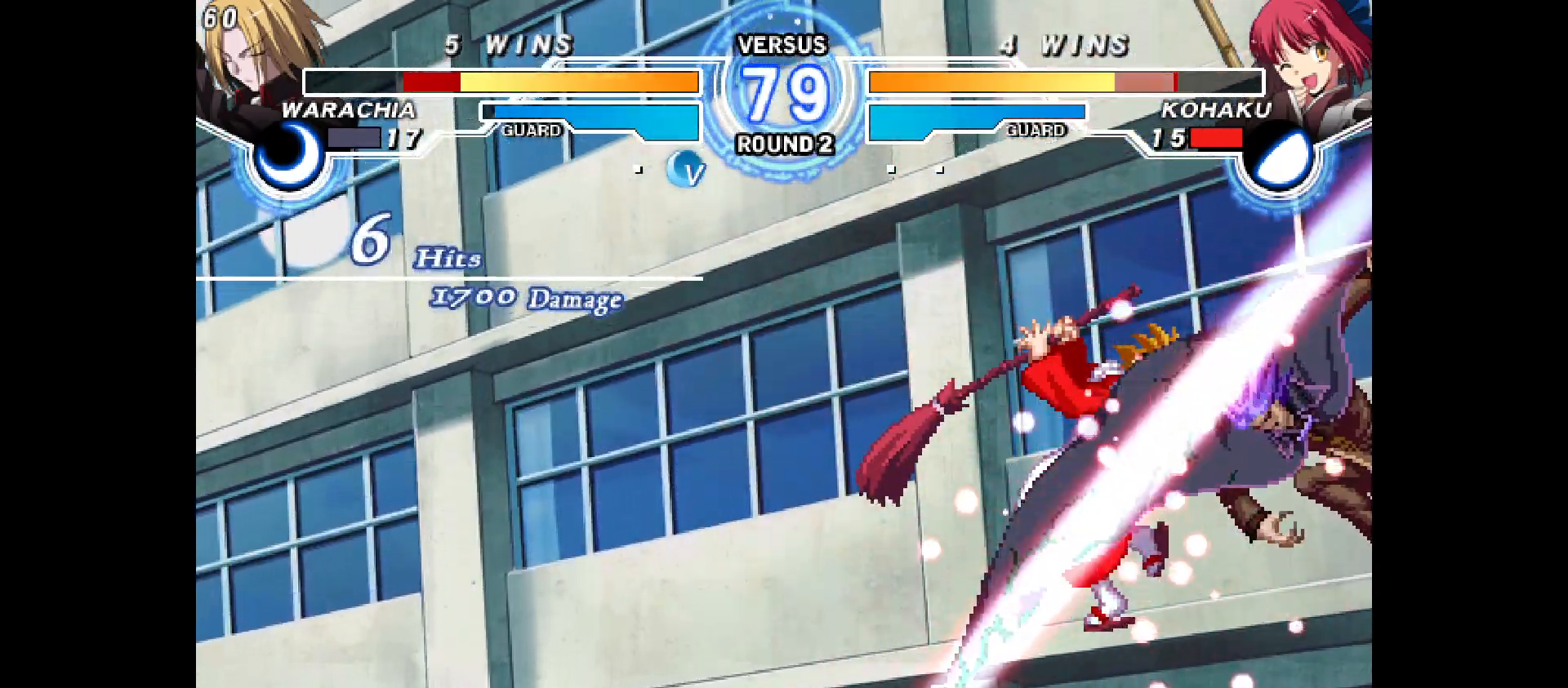
{"buttons": [], "events": [[117, "DPAD_LEFT", "down"], [200, "DPAD_LEFT", "up"], [333, "DPAD_LEFT", "down"], [483, "DPAD_LEFT", "up"]]}
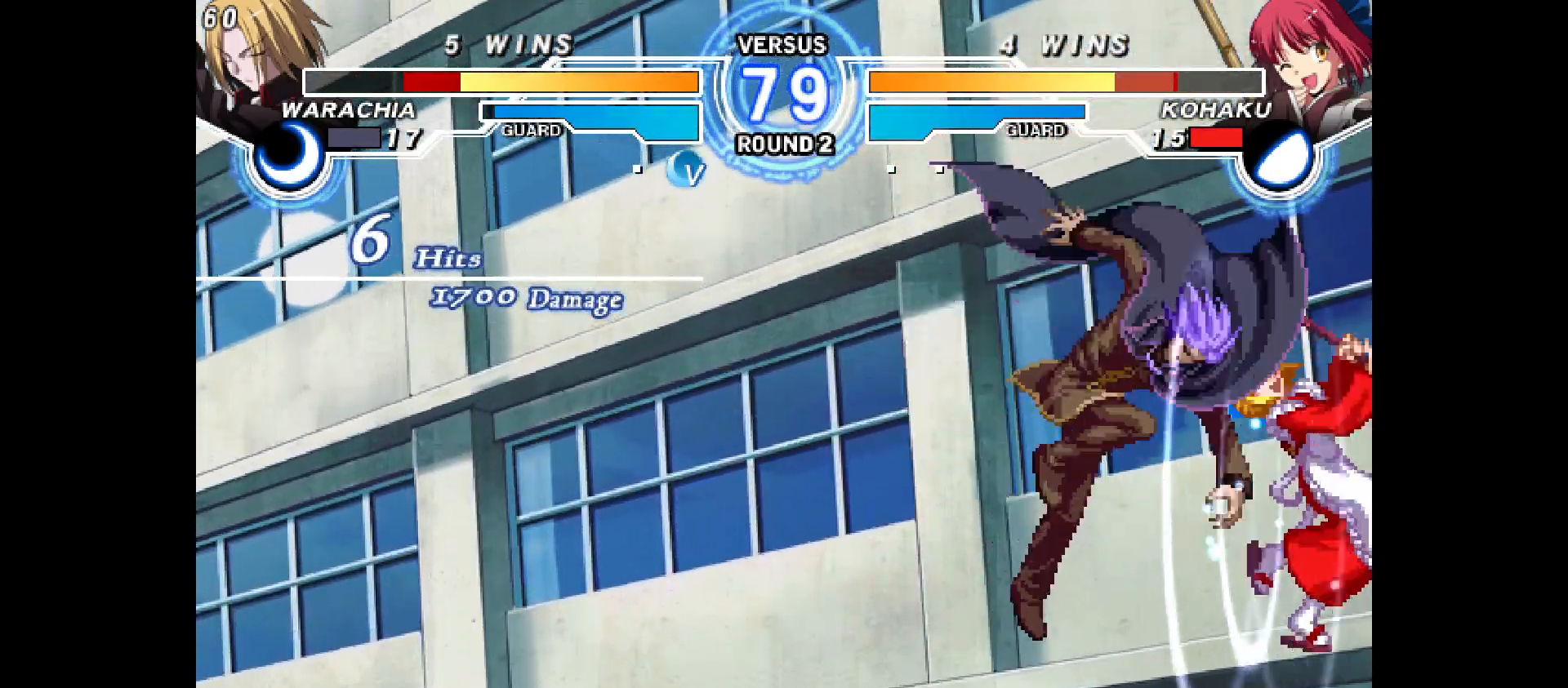
{"buttons": ["DPAD_UP"], "events": [[333, "DPAD_UP", "down"]]}
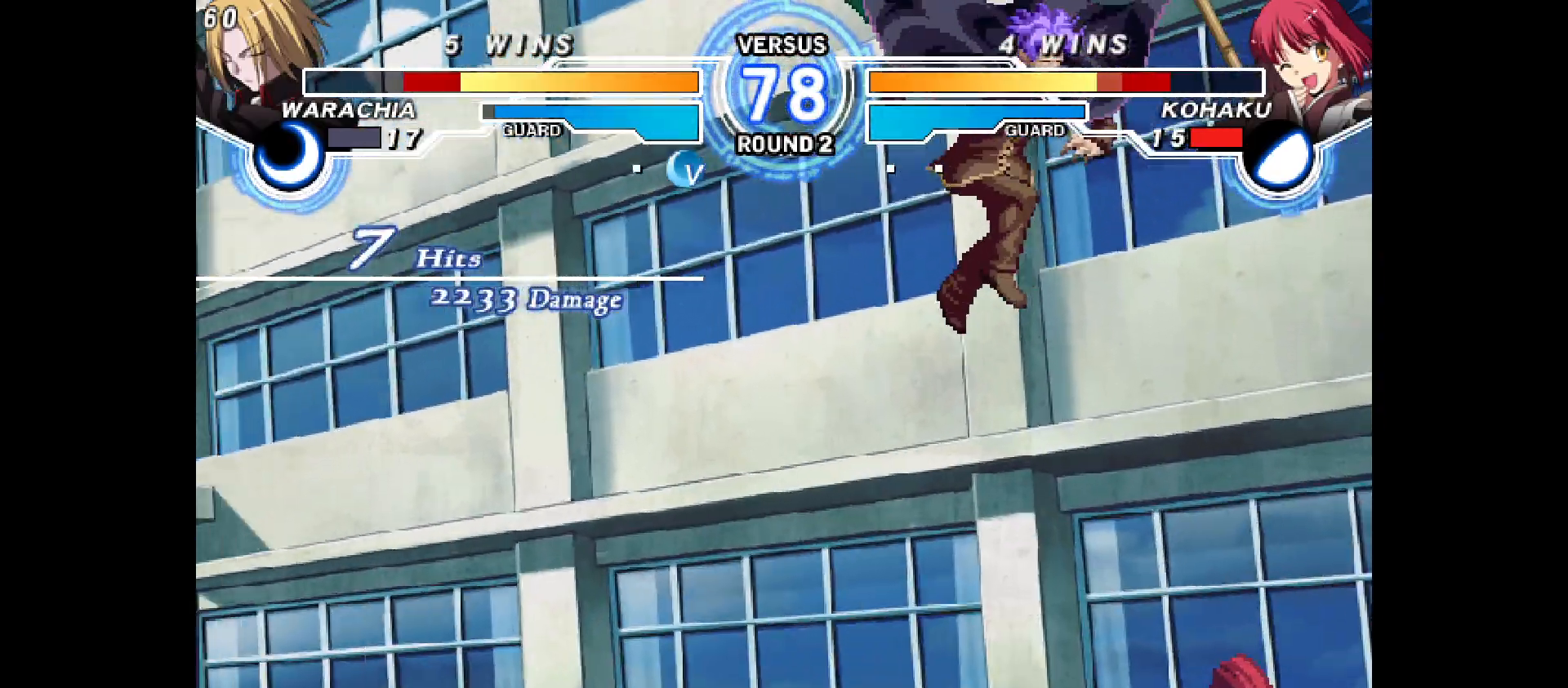
{"buttons": ["DPAD_RIGHT"], "events": [[67, "DPAD_UP", "up"], [233, "DPAD_RIGHT", "down"]]}
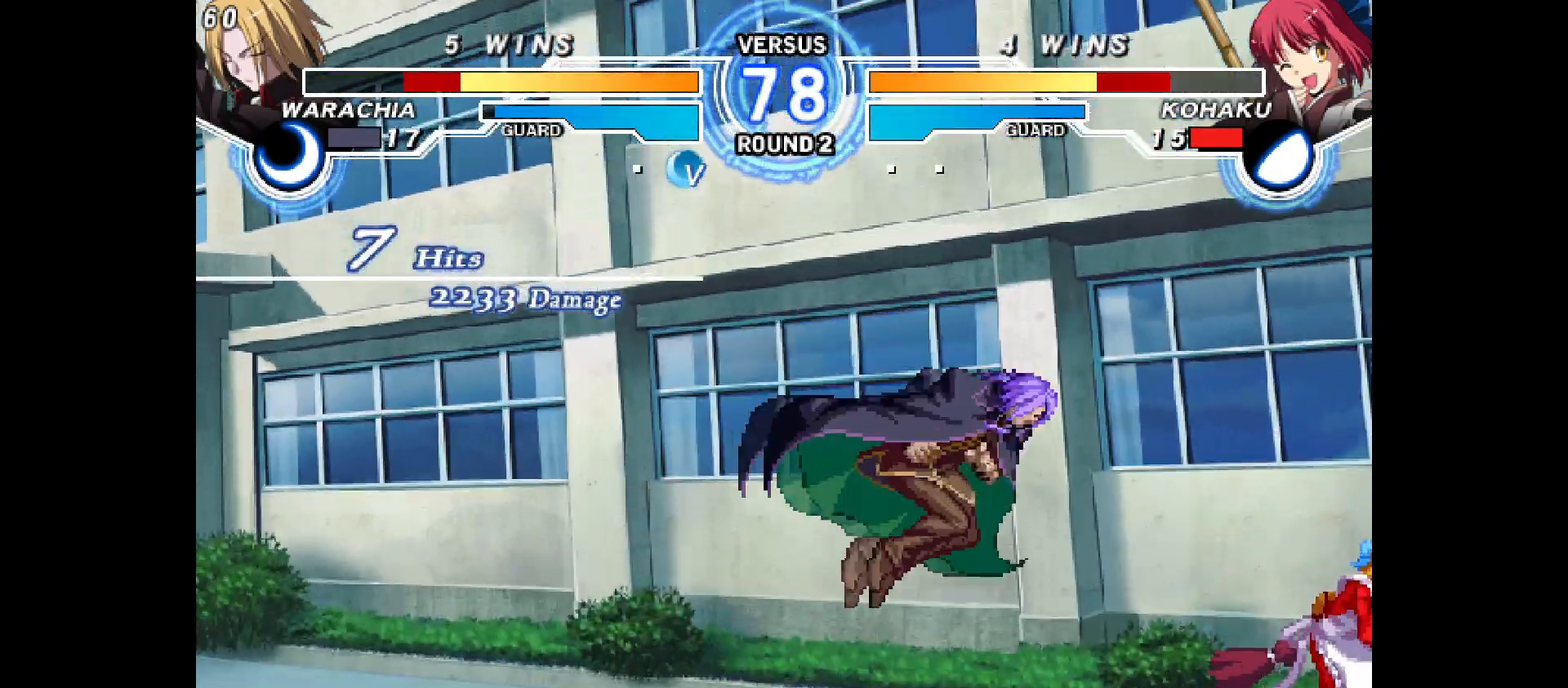
{"buttons": ["DPAD_RIGHT"], "events": []}
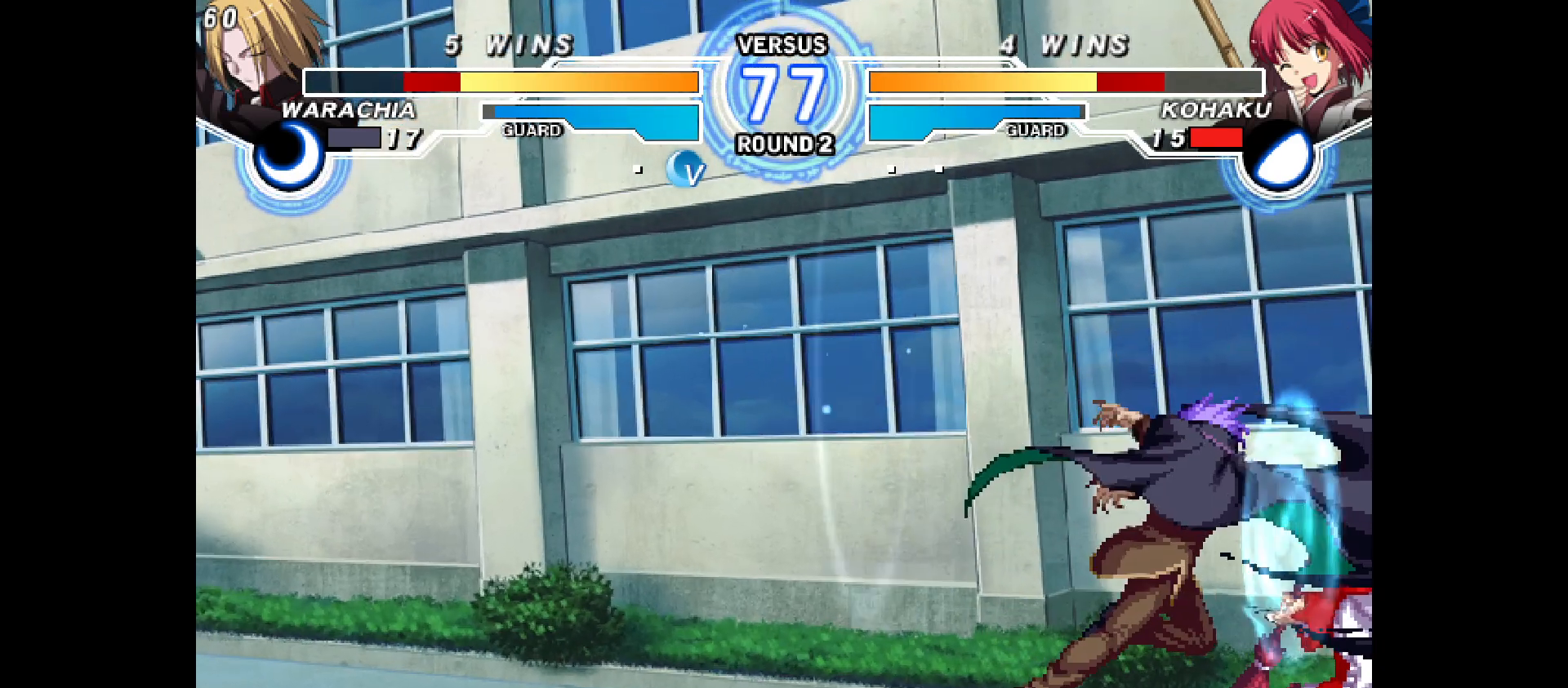
{"buttons": ["DPAD_DOWN", "DPAD_RIGHT"], "events": [[150, "DPAD_DOWN", "down"]]}
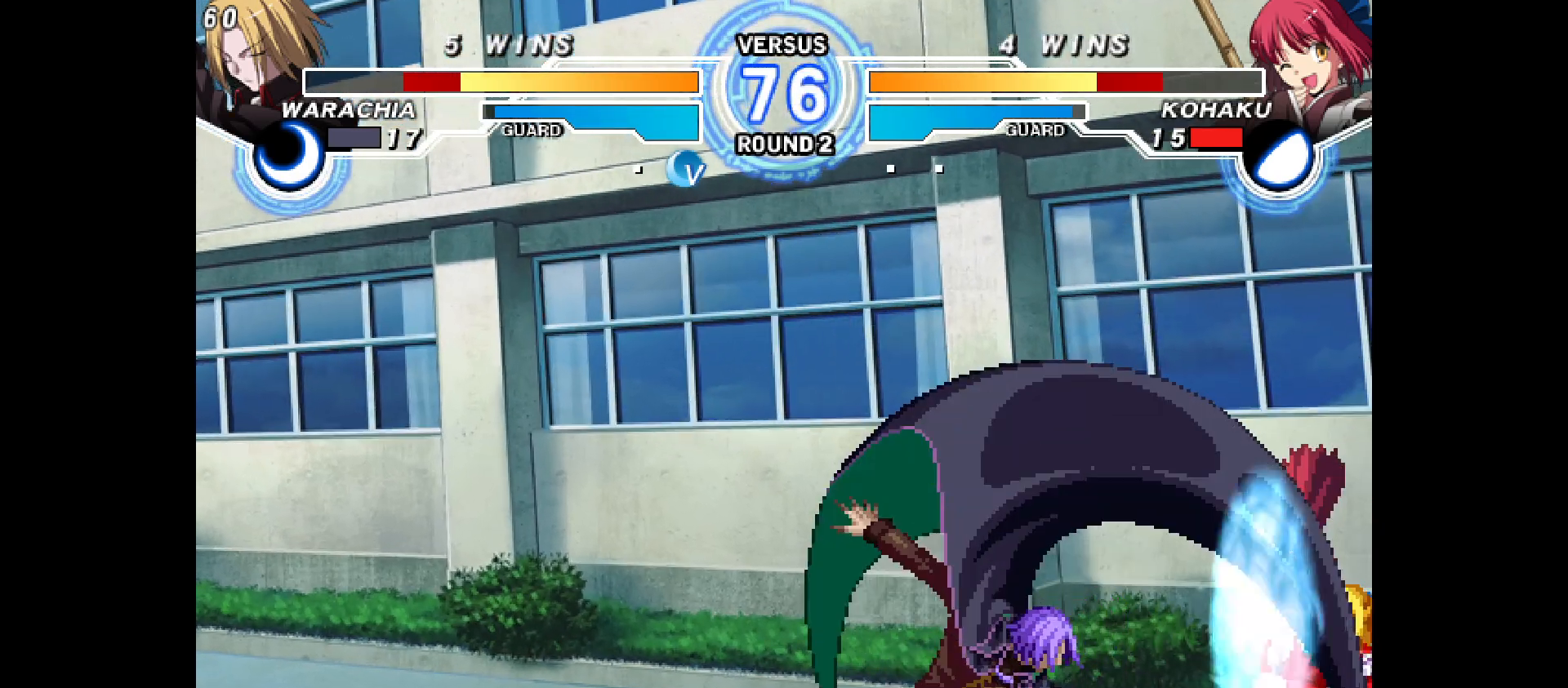
{"buttons": ["DPAD_DOWN", "DPAD_RIGHT"], "events": []}
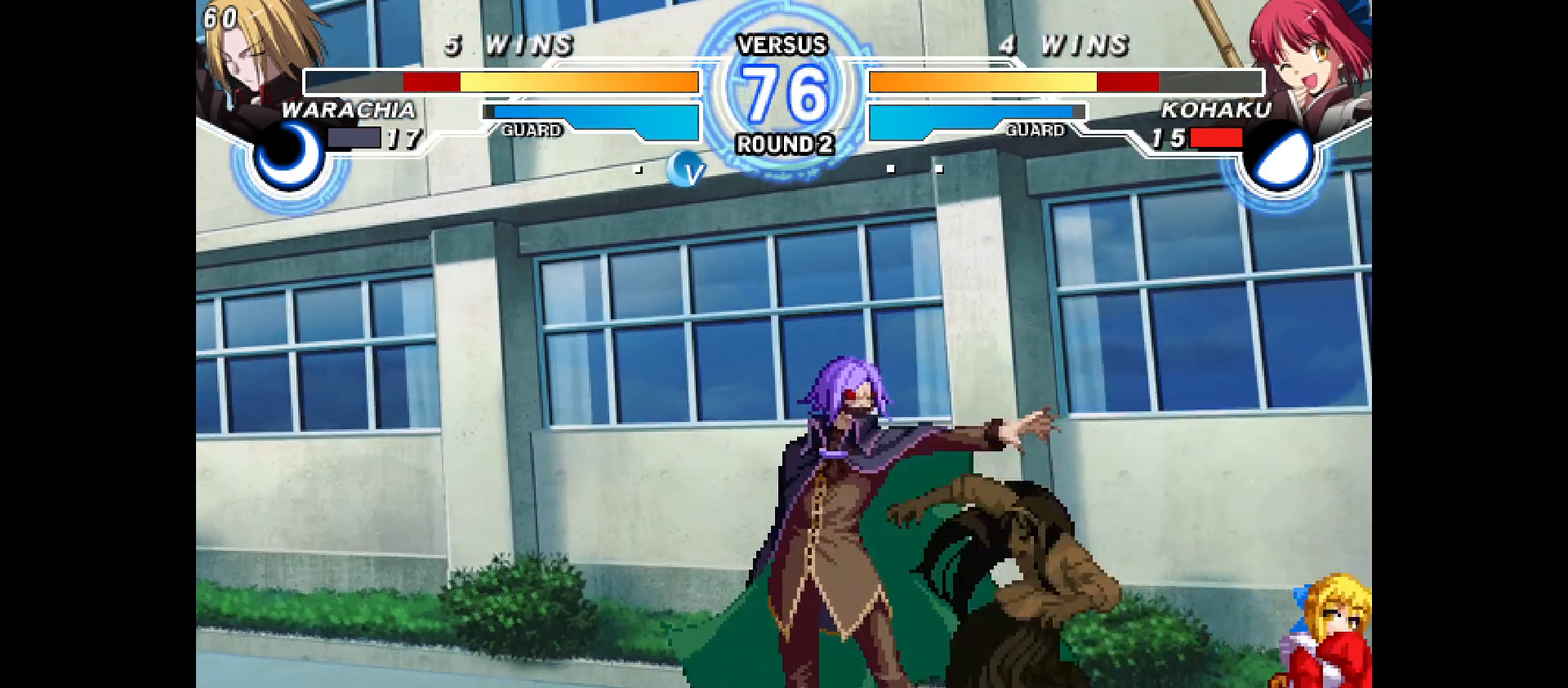
{"buttons": ["DPAD_LEFT"], "events": [[100, "DPAD_DOWN", "up"], [350, "DPAD_RIGHT", "up"], [383, "DPAD_DOWN", "down"], [417, "DPAD_LEFT", "down"], [467, "DPAD_DOWN", "up"]]}
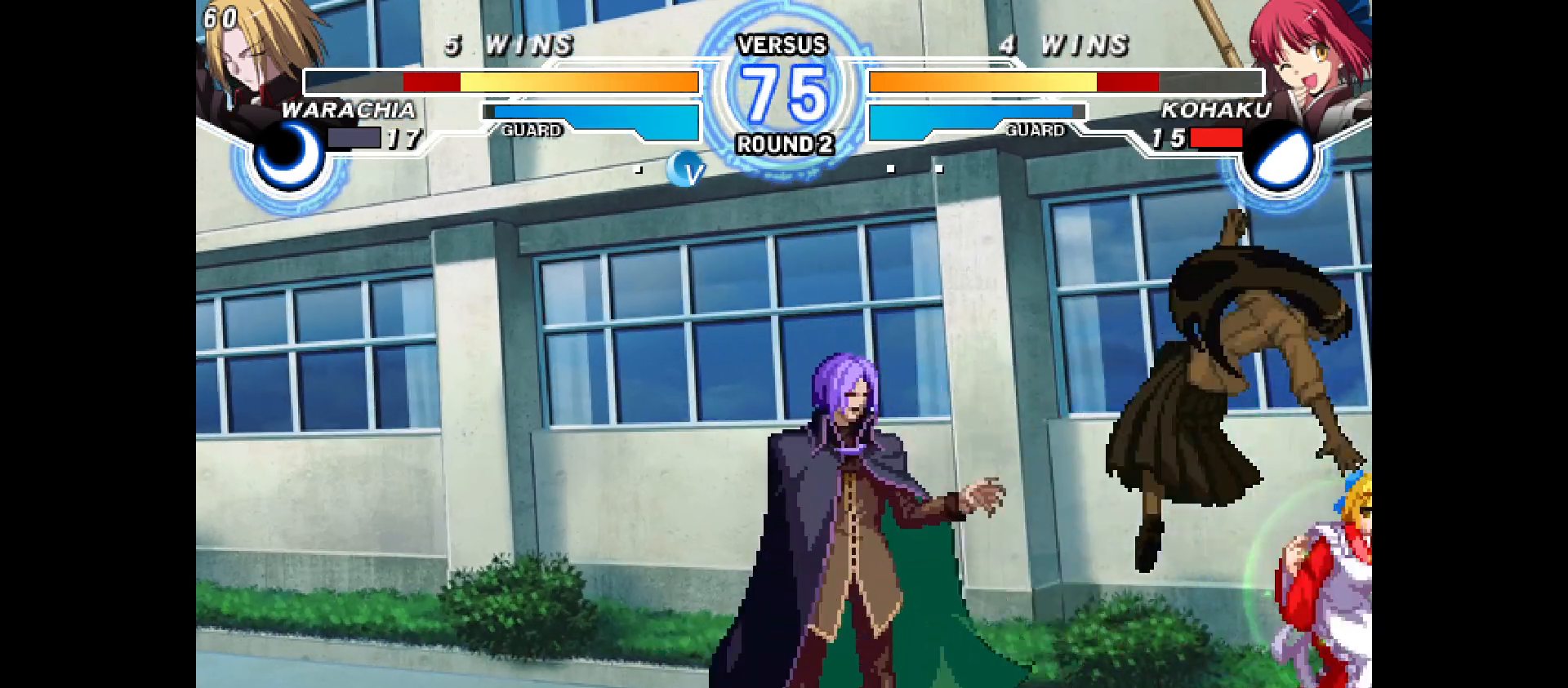
{"buttons": ["DPAD_DOWN", "DPAD_RIGHT"], "events": [[33, "DPAD_LEFT", "up"], [183, "DPAD_RIGHT", "down"], [367, "DPAD_DOWN", "down"]]}
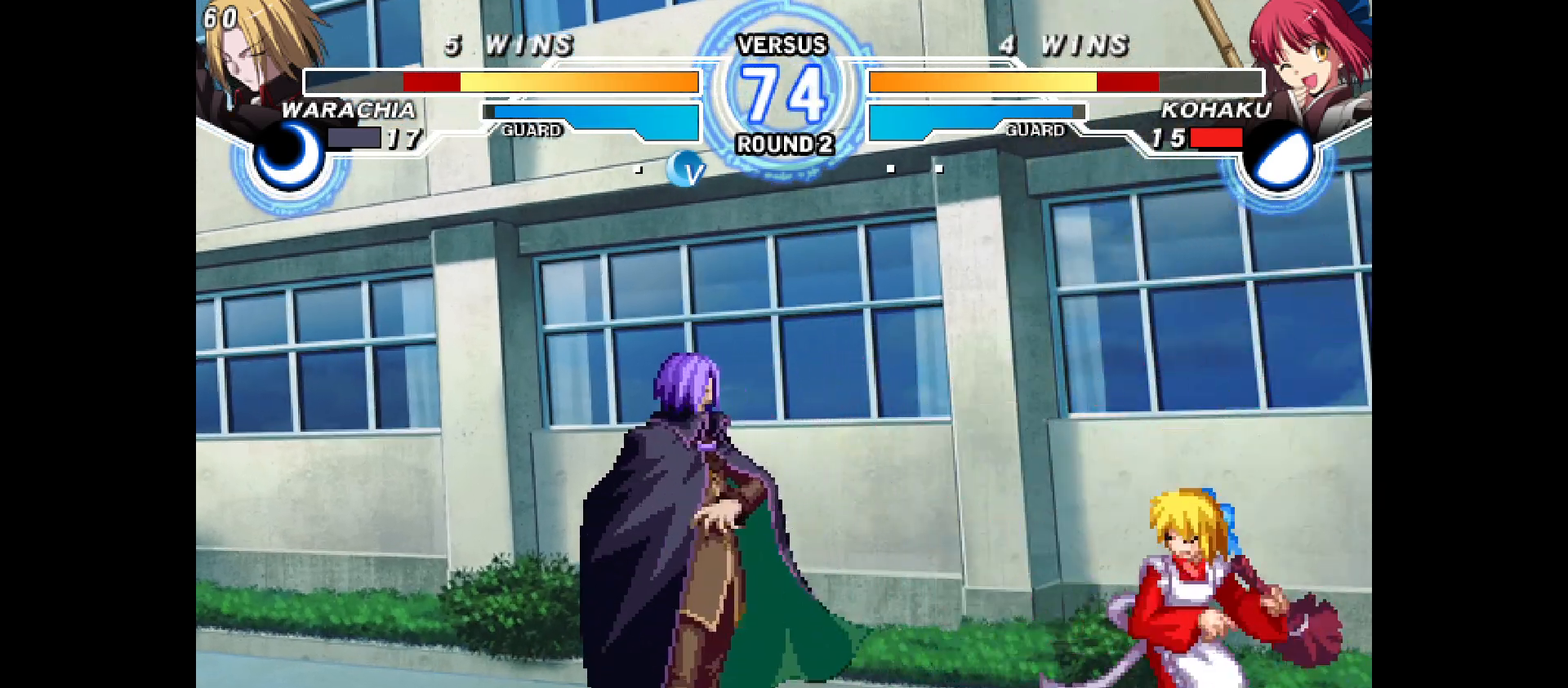
{"buttons": ["DPAD_DOWN", "DPAD_RIGHT"]}
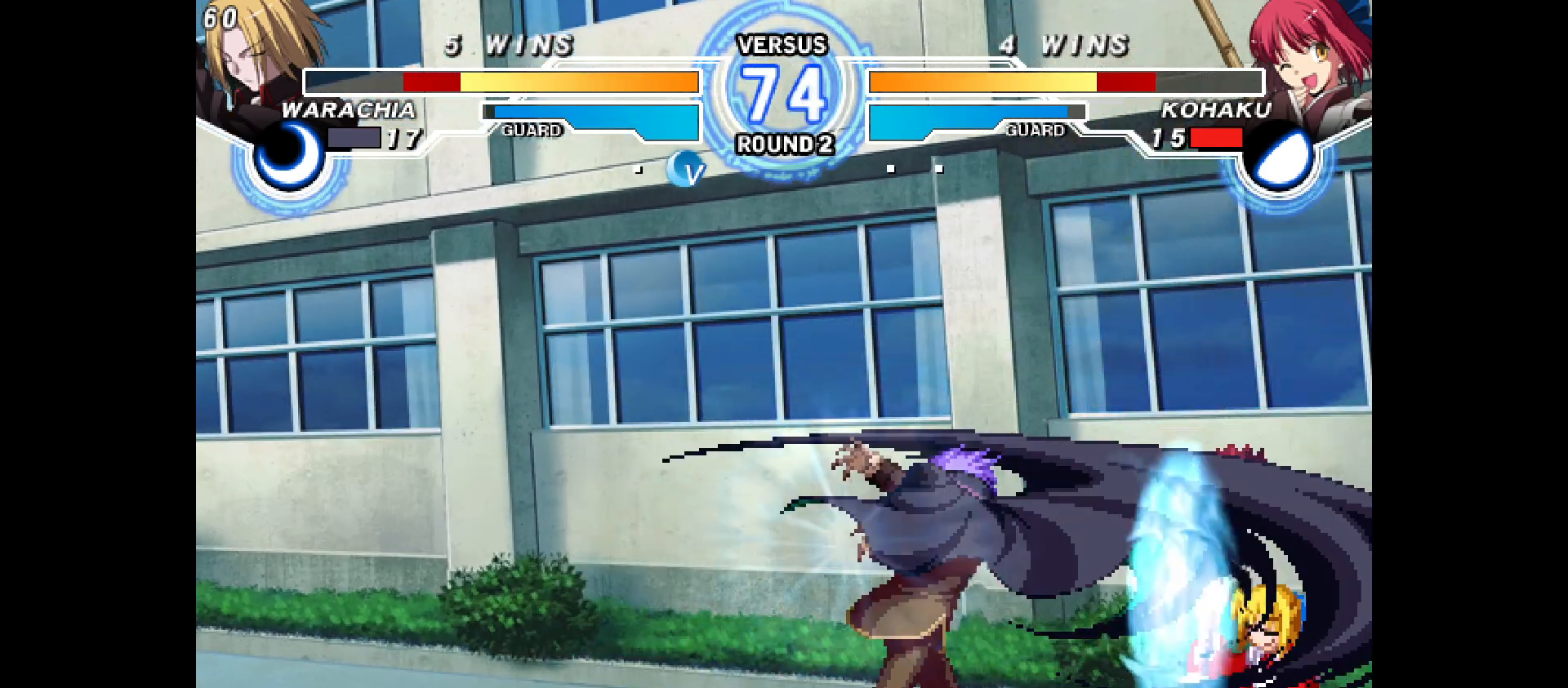
{"buttons": ["DPAD_UP"], "events": [[300, "DPAD_DOWN", "up"], [317, "DPAD_RIGHT", "up"], [367, "DPAD_UP", "down"], [383, "DPAD_LEFT", "down"], [433, "DPAD_LEFT", "up"]]}
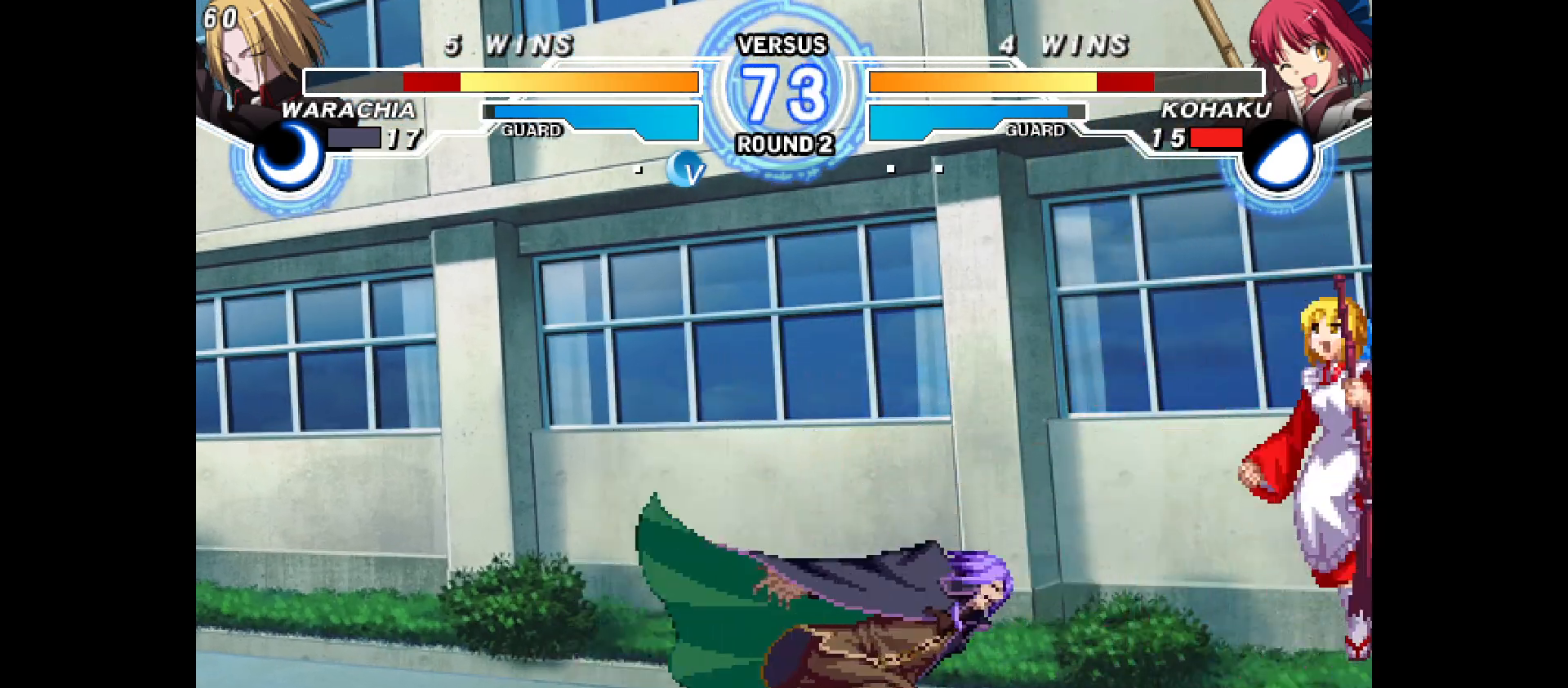
{"buttons": [], "events": [[17, "DPAD_RIGHT", "down"], [83, "DPAD_UP", "up"], [267, "DPAD_RIGHT", "up"]]}
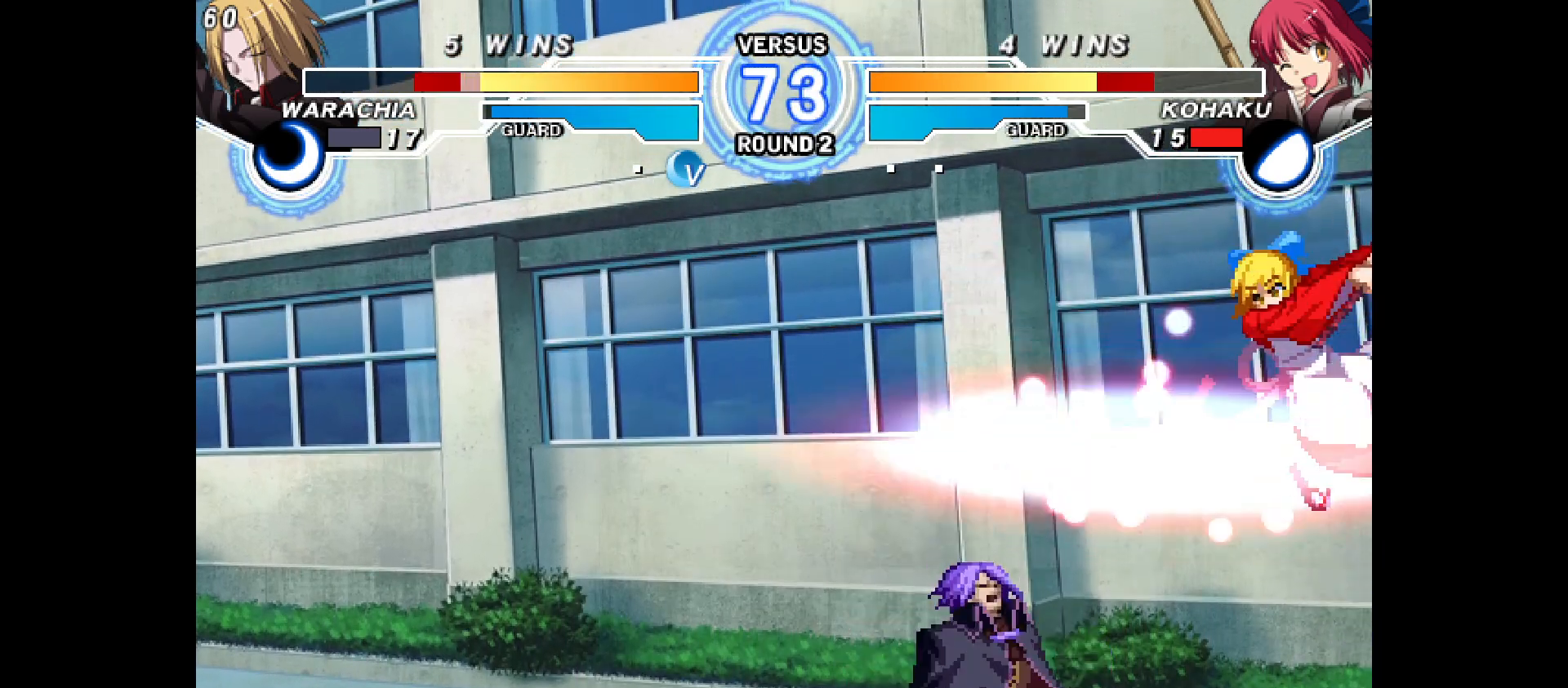
{"buttons": [], "events": [[17, "DPAD_LEFT", "down"], [67, "DPAD_LEFT", "up"], [100, "DPAD_LEFT", "down"], [333, "DPAD_LEFT", "up"]]}